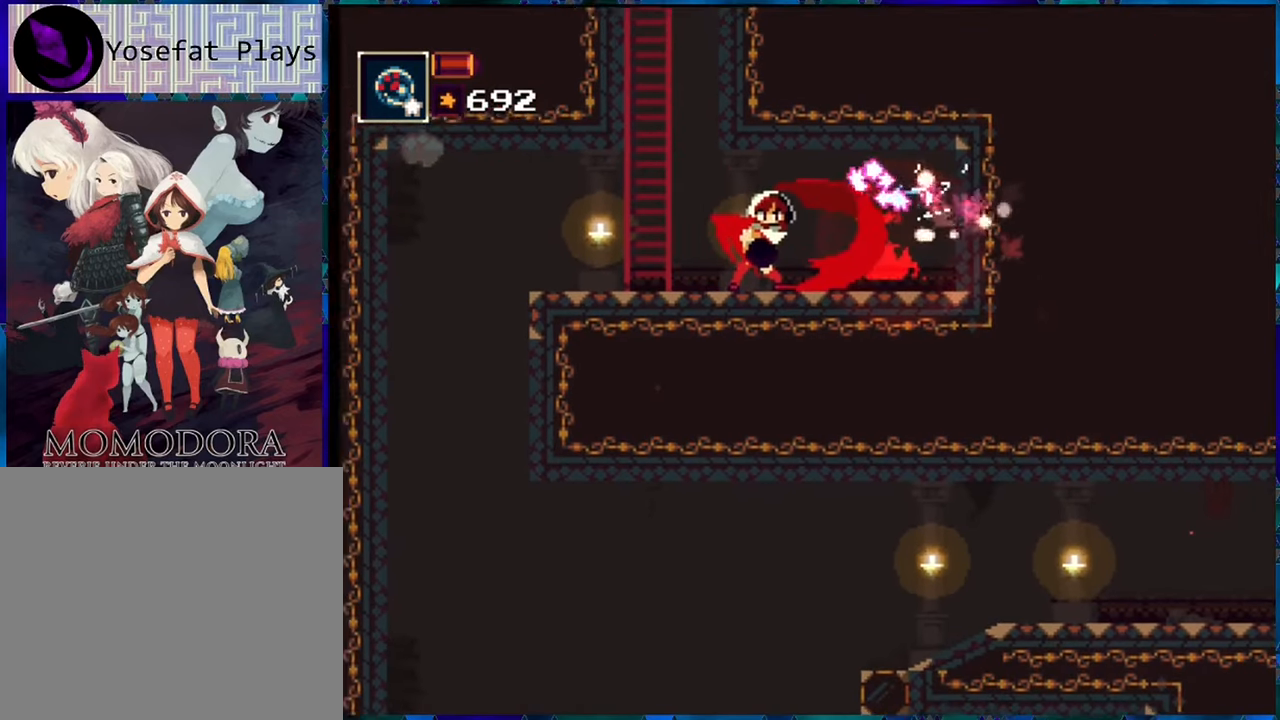
Gameplay with a controller (Nintendo layout); each line is a JSON object with the inputs held at the frame after it. "events" lists button and stick changes between this image and that frame as [ms after this image, input, new state], when the widget could be followed in between. Not read: L3 R3.
{"buttons": ["R1", "DPAD_RIGHT"], "left_stick": "center", "right_stick": "center", "events": [[66, "Y", "up"], [133, "Y", "down"], [216, "Y", "up"], [333, "DPAD_RIGHT", "down"], [400, "R1", "down"]]}
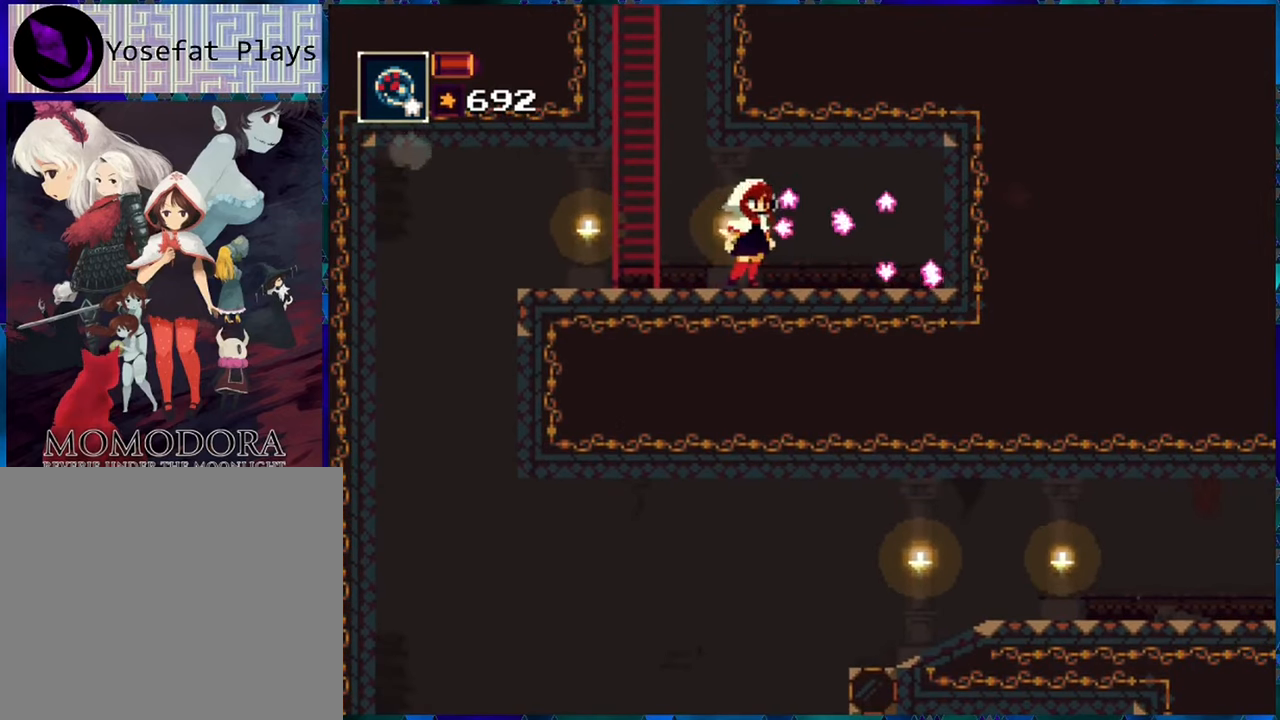
{"buttons": ["Y", "R1", "DPAD_RIGHT"], "left_stick": "center", "right_stick": "center", "events": [[416, "Y", "down"]]}
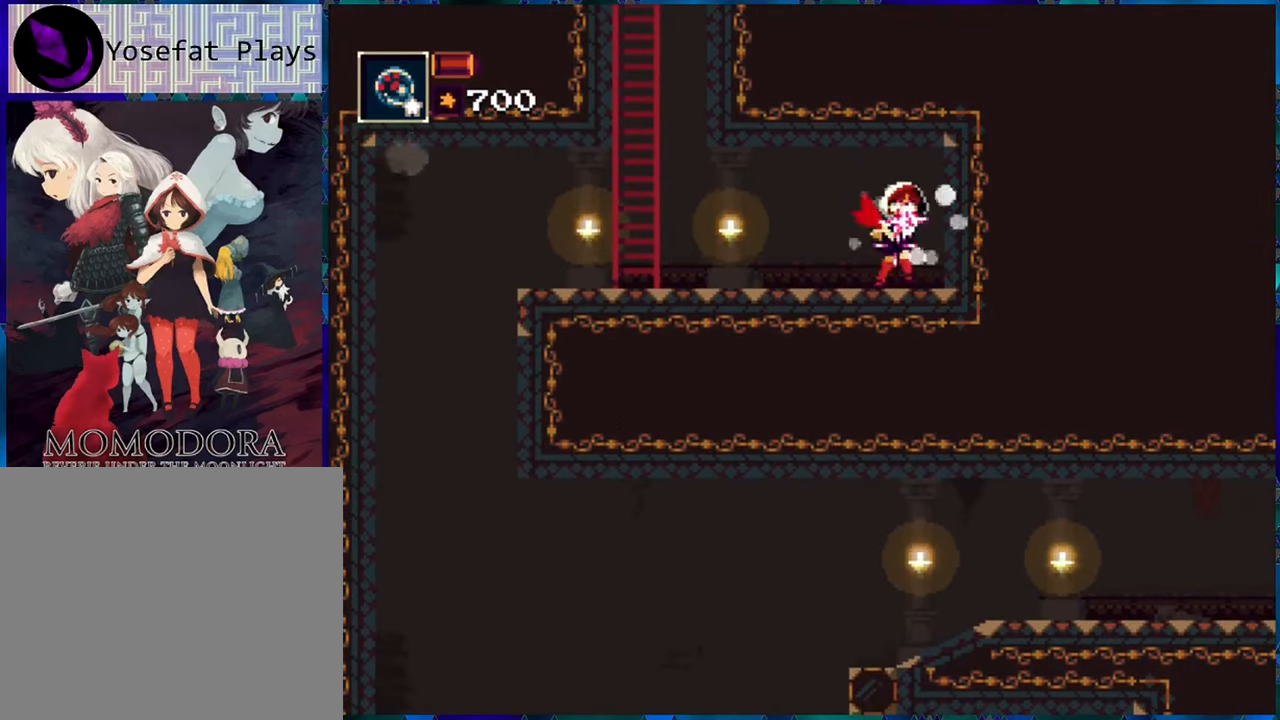
{"buttons": ["R1"], "left_stick": "center", "right_stick": "center", "events": [[50, "DPAD_RIGHT", "up"], [66, "Y", "up"]]}
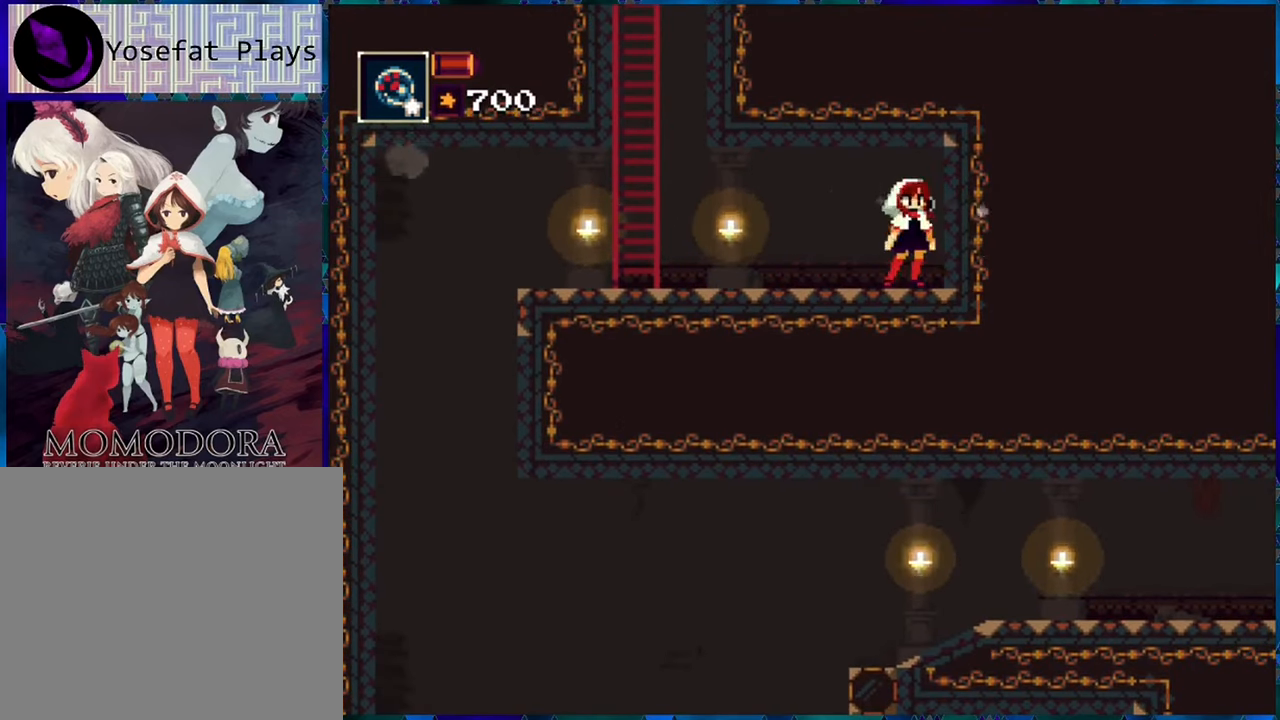
{"buttons": ["R1", "DPAD_LEFT"], "left_stick": "center", "right_stick": "center", "events": [[150, "DPAD_LEFT", "down"]]}
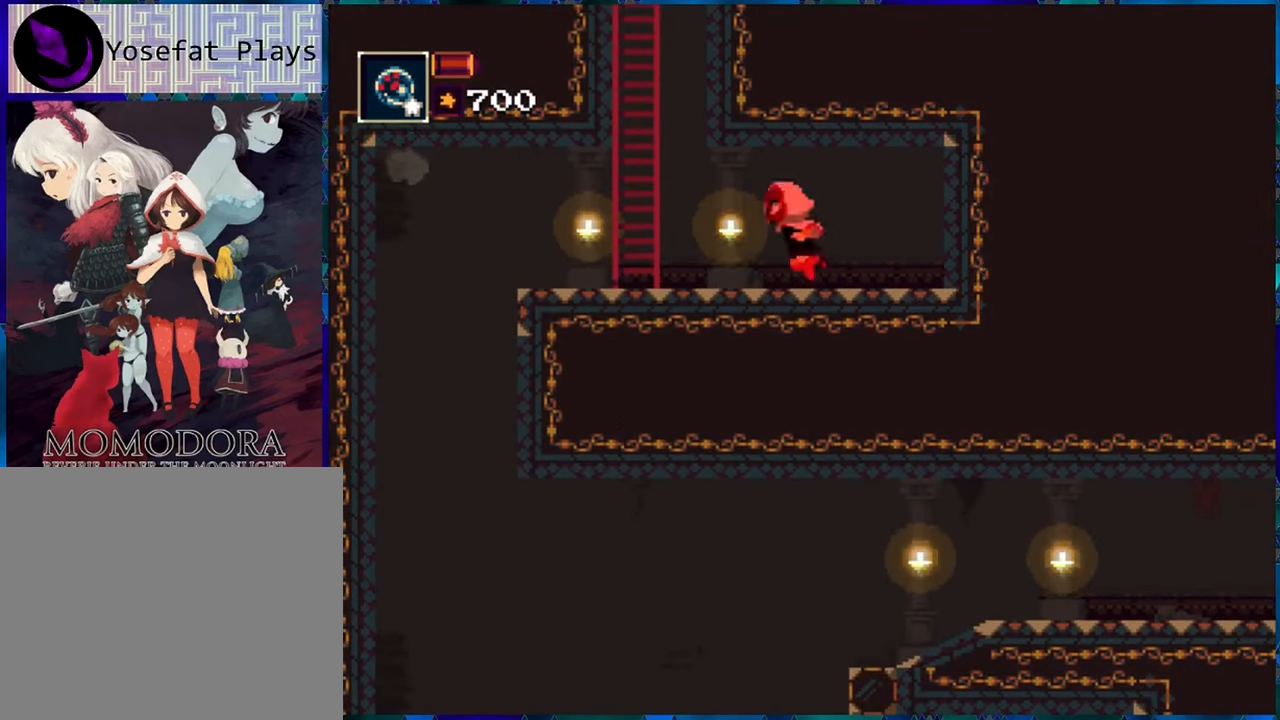
{"buttons": ["R1", "DPAD_LEFT"], "left_stick": "center", "right_stick": "center", "events": []}
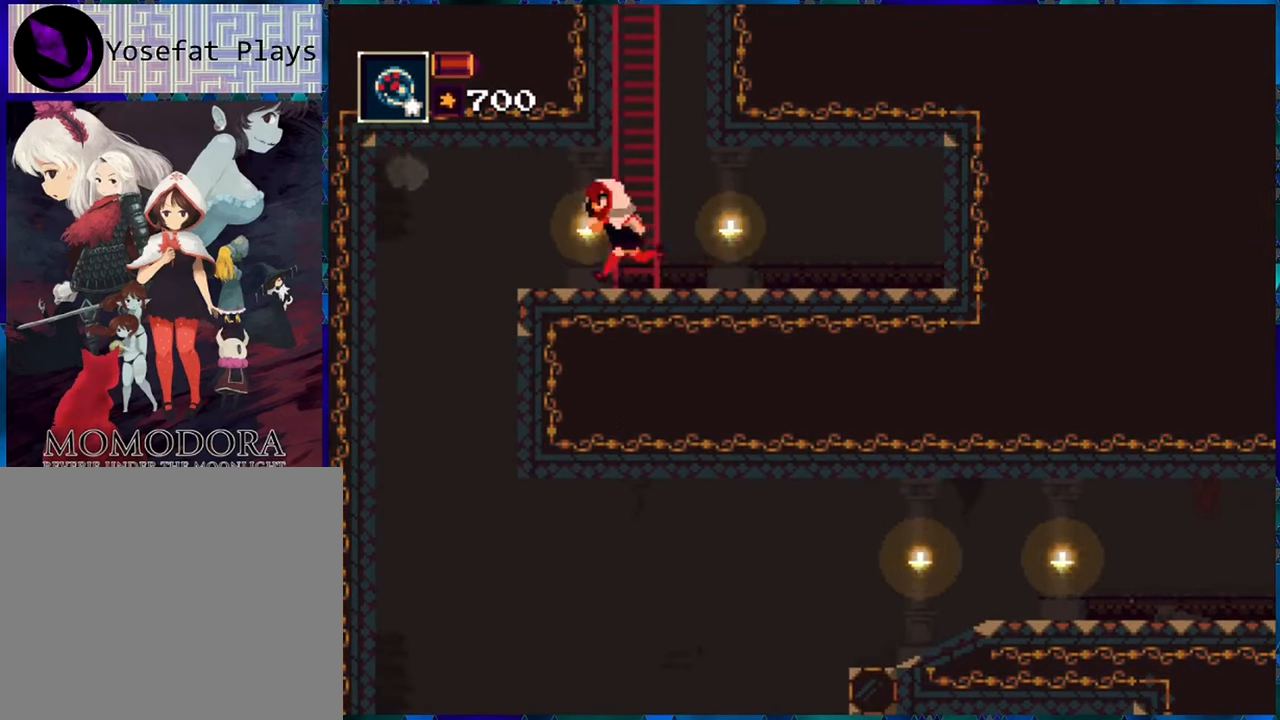
{"buttons": ["R1", "DPAD_LEFT"], "left_stick": "center", "right_stick": "center", "events": []}
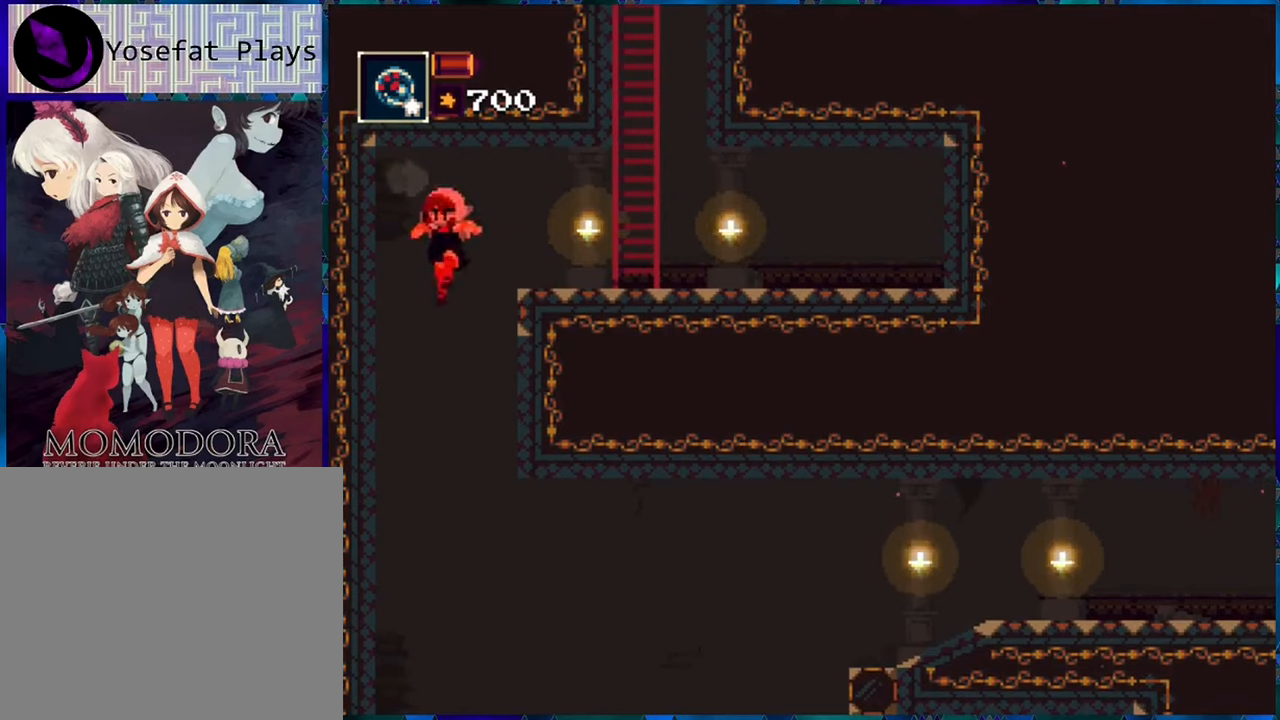
{"buttons": ["R1"], "left_stick": "center", "right_stick": "center", "events": [[250, "DPAD_LEFT", "up"]]}
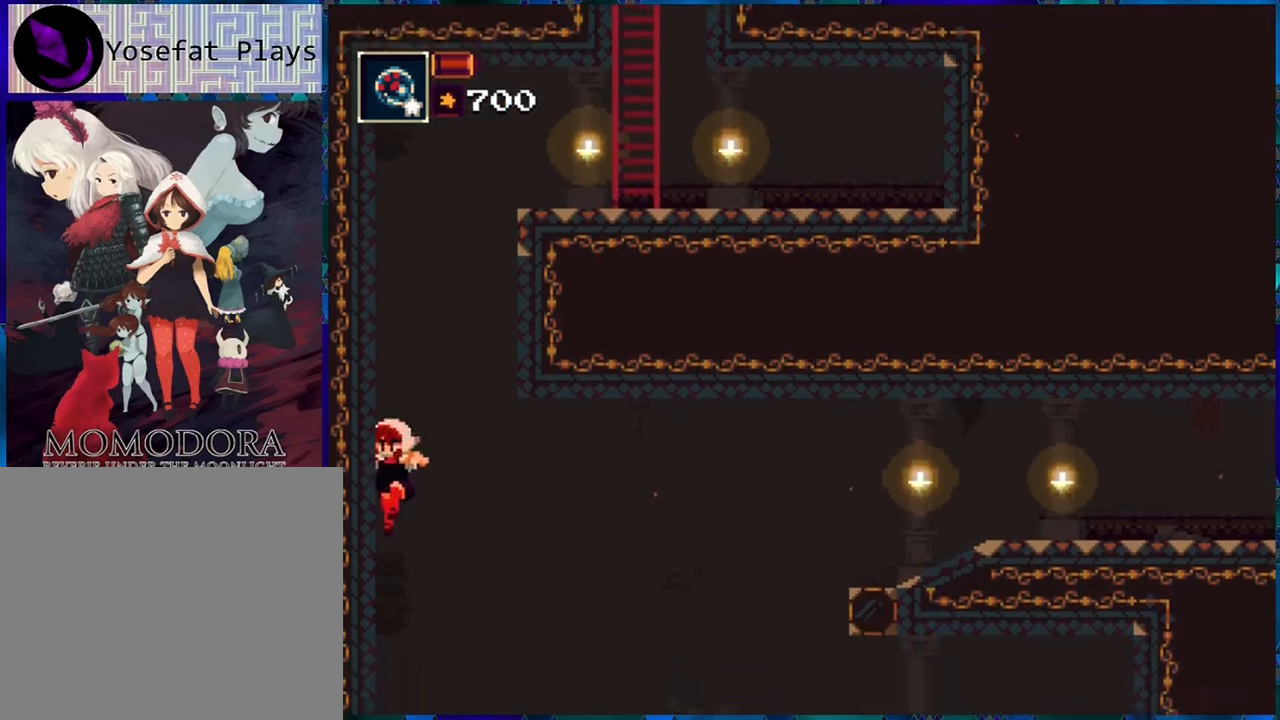
{"buttons": ["B", "R1"], "left_stick": "center", "right_stick": "center", "events": [[117, "B", "down"]]}
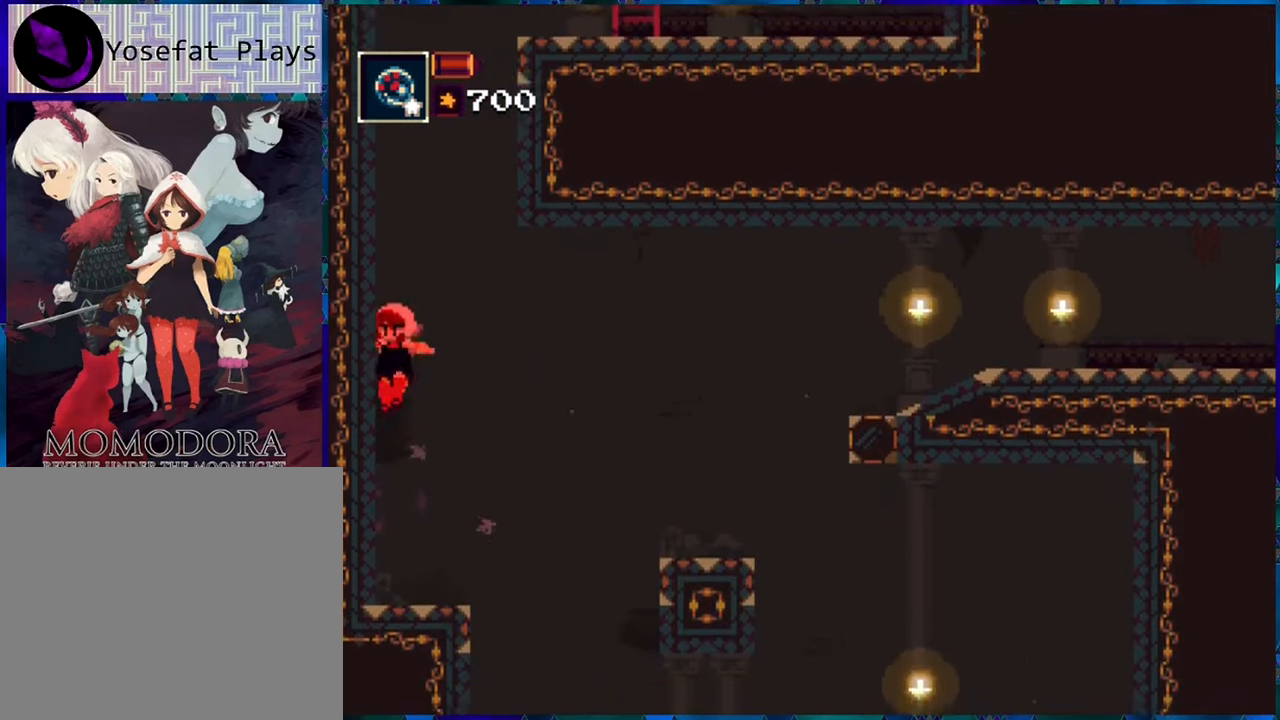
{"buttons": ["R1", "DPAD_RIGHT"], "left_stick": "center", "right_stick": "center", "events": [[83, "B", "up"], [500, "DPAD_RIGHT", "down"]]}
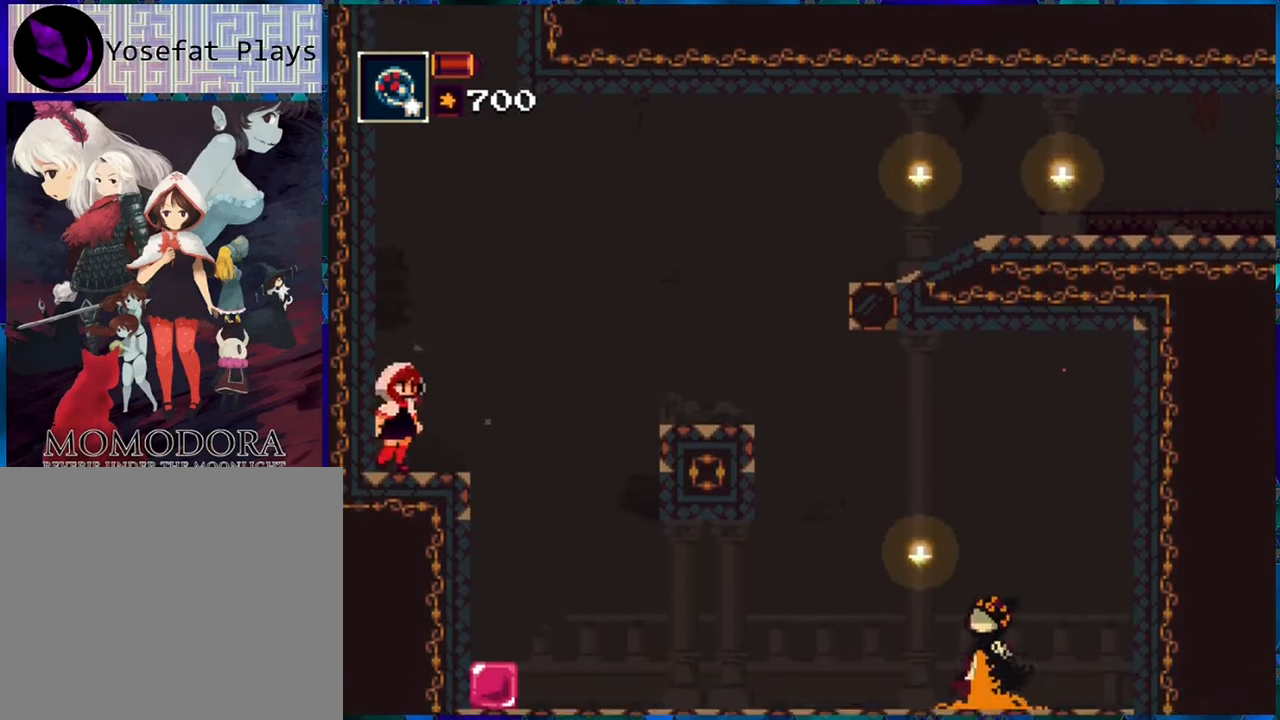
{"buttons": ["B", "R1", "DPAD_RIGHT"], "left_stick": "center", "right_stick": "center", "events": [[117, "B", "down"]]}
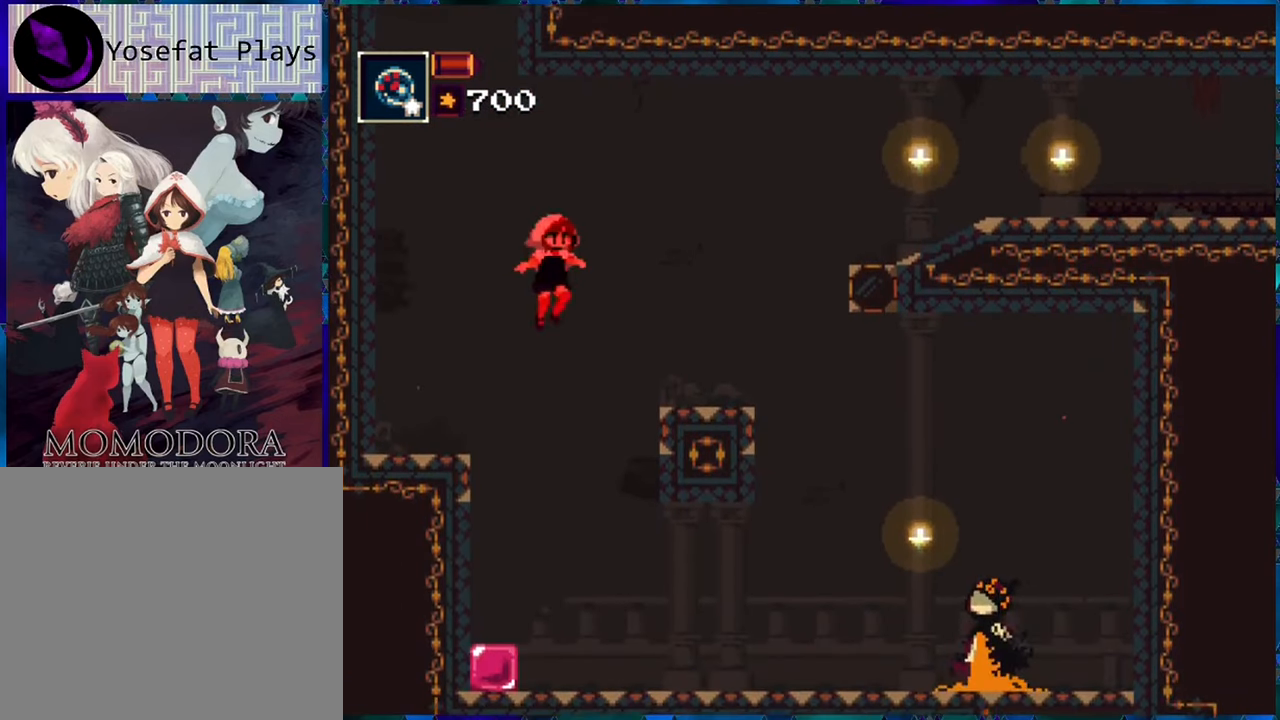
{"buttons": ["B", "R1"], "left_stick": "center", "right_stick": "center", "events": [[83, "B", "up"], [367, "DPAD_RIGHT", "up"], [400, "B", "down"]]}
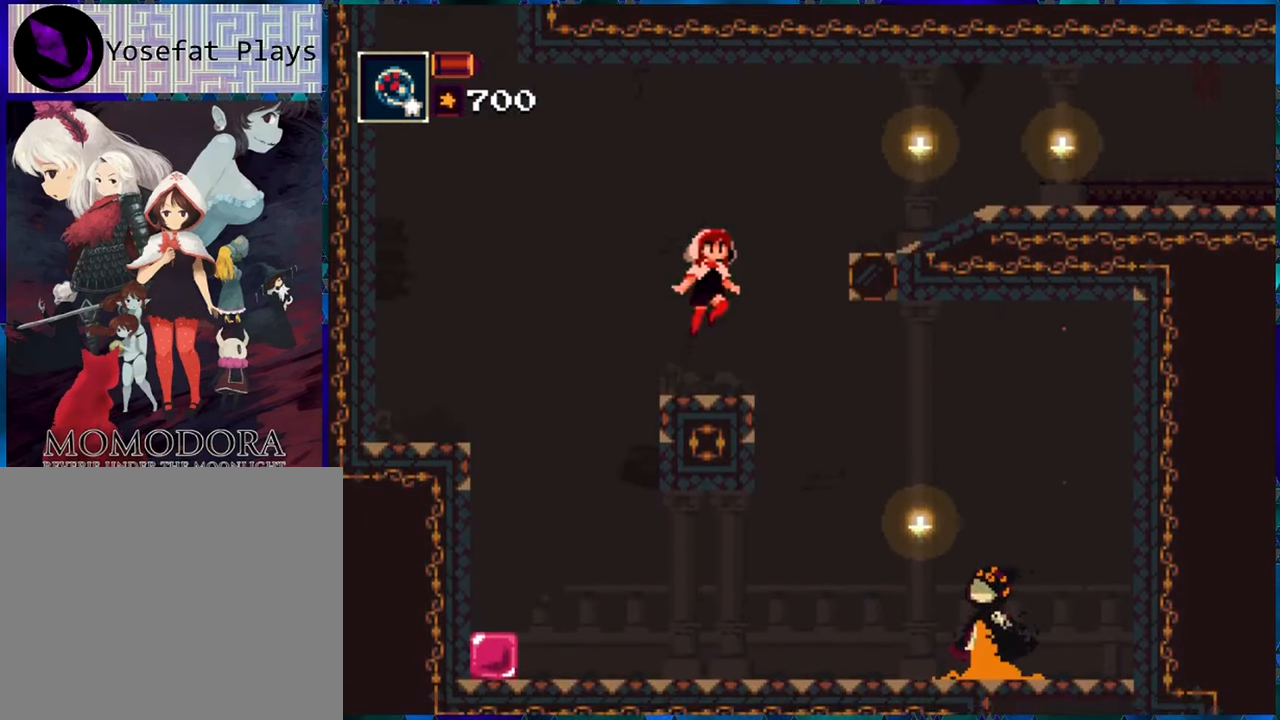
{"buttons": ["R1", "DPAD_RIGHT"], "left_stick": "center", "right_stick": "center", "events": [[33, "DPAD_RIGHT", "down"], [83, "DPAD_UP", "down"], [150, "B", "up"], [200, "B", "down"], [267, "DPAD_UP", "up"], [500, "B", "up"]]}
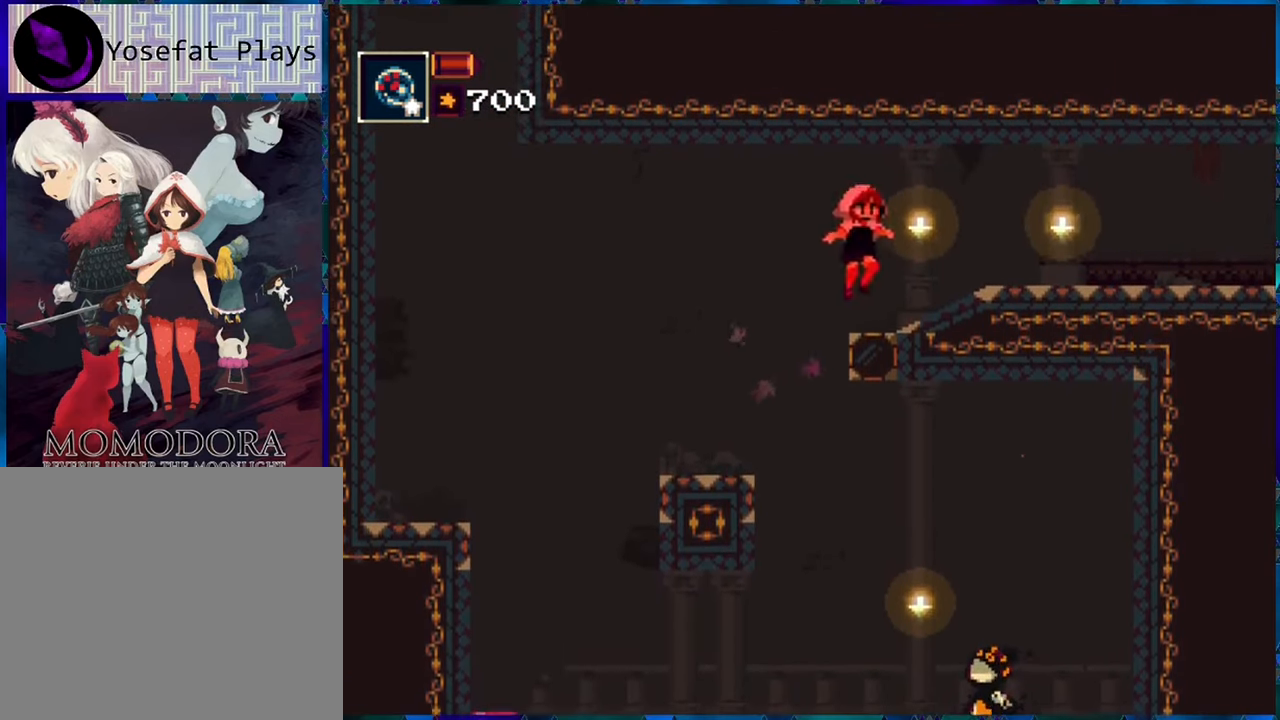
{"buttons": ["R1", "DPAD_RIGHT"], "left_stick": "center", "right_stick": "center", "events": []}
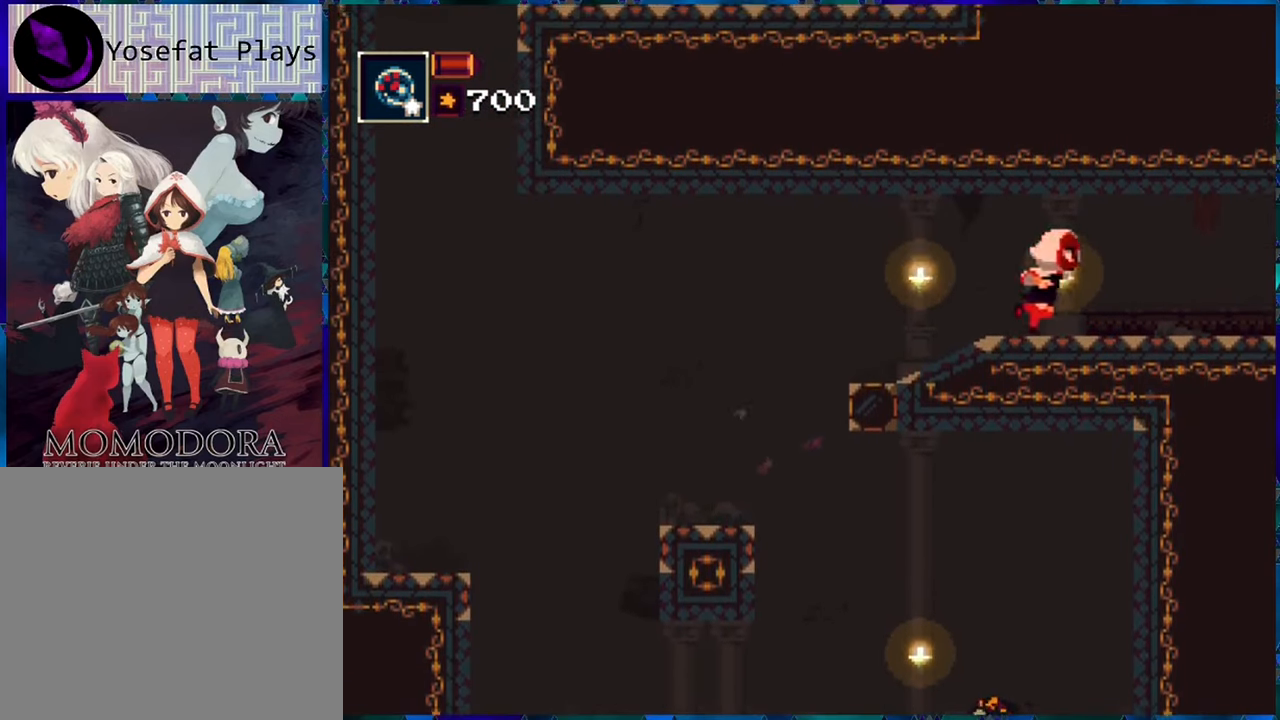
{"buttons": ["R1", "DPAD_RIGHT"], "left_stick": "center", "right_stick": "center", "events": []}
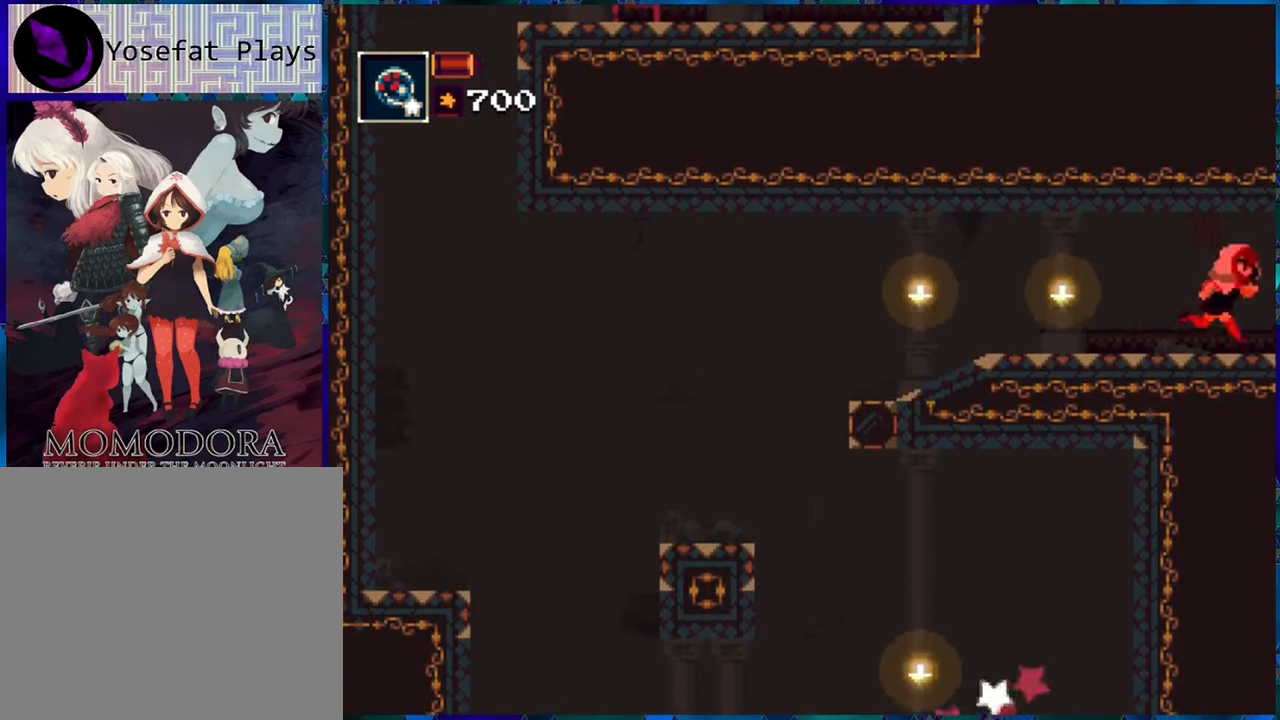
{"buttons": ["R1"], "left_stick": "center", "right_stick": "center", "events": [[283, "DPAD_RIGHT", "up"]]}
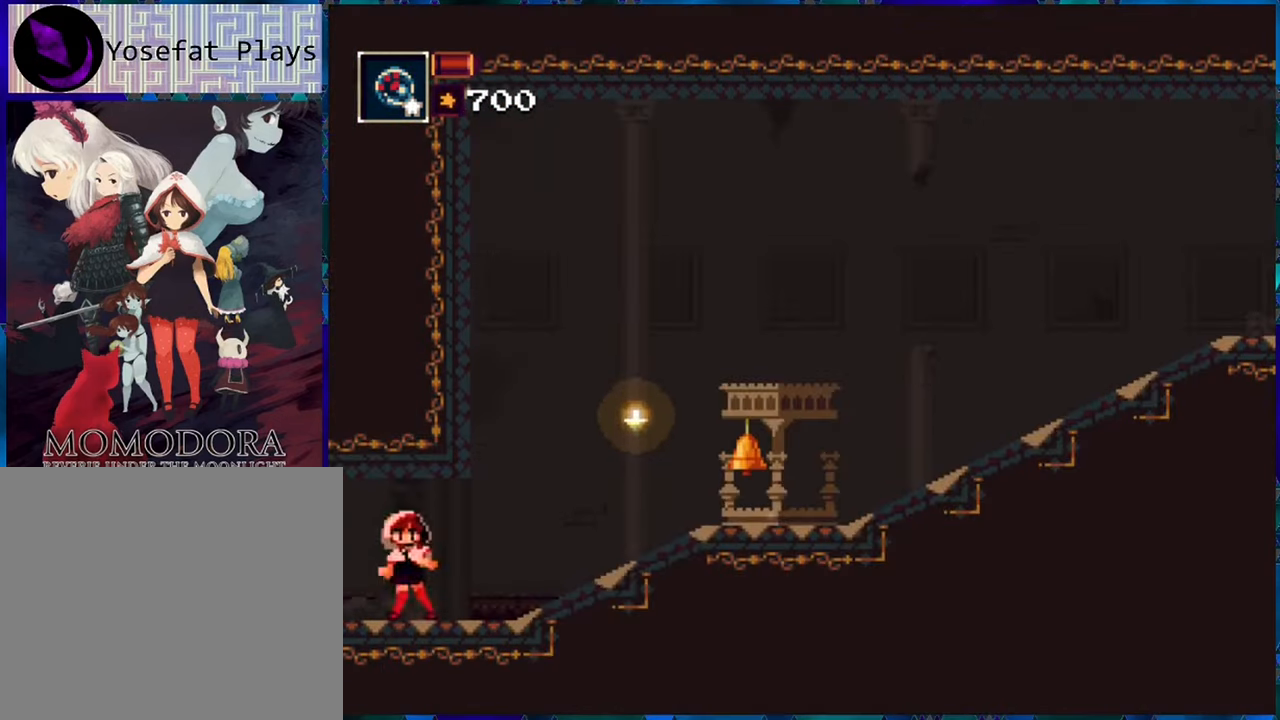
{"buttons": ["R1", "DPAD_RIGHT"], "left_stick": "center", "right_stick": "center", "events": [[200, "DPAD_RIGHT", "down"]]}
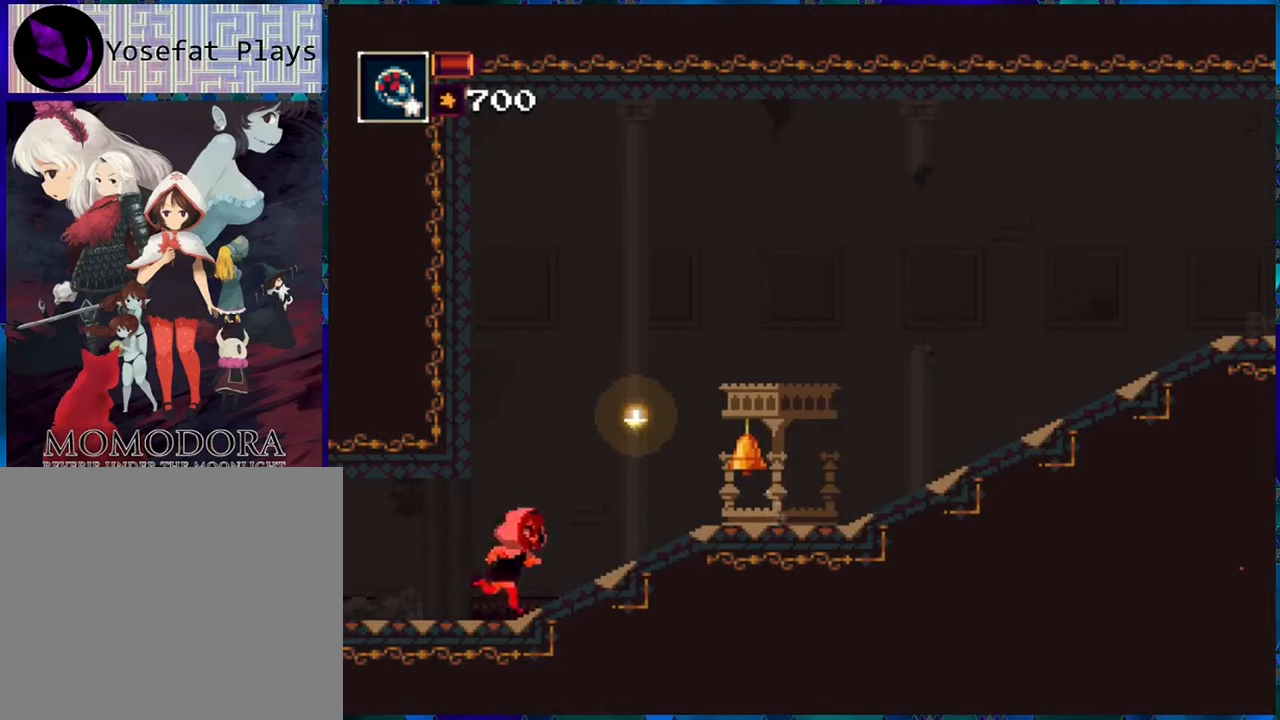
{"buttons": ["Y", "R1"], "left_stick": "center", "right_stick": "center", "events": [[167, "B", "down"], [284, "B", "up"], [400, "Y", "down"], [434, "DPAD_RIGHT", "up"]]}
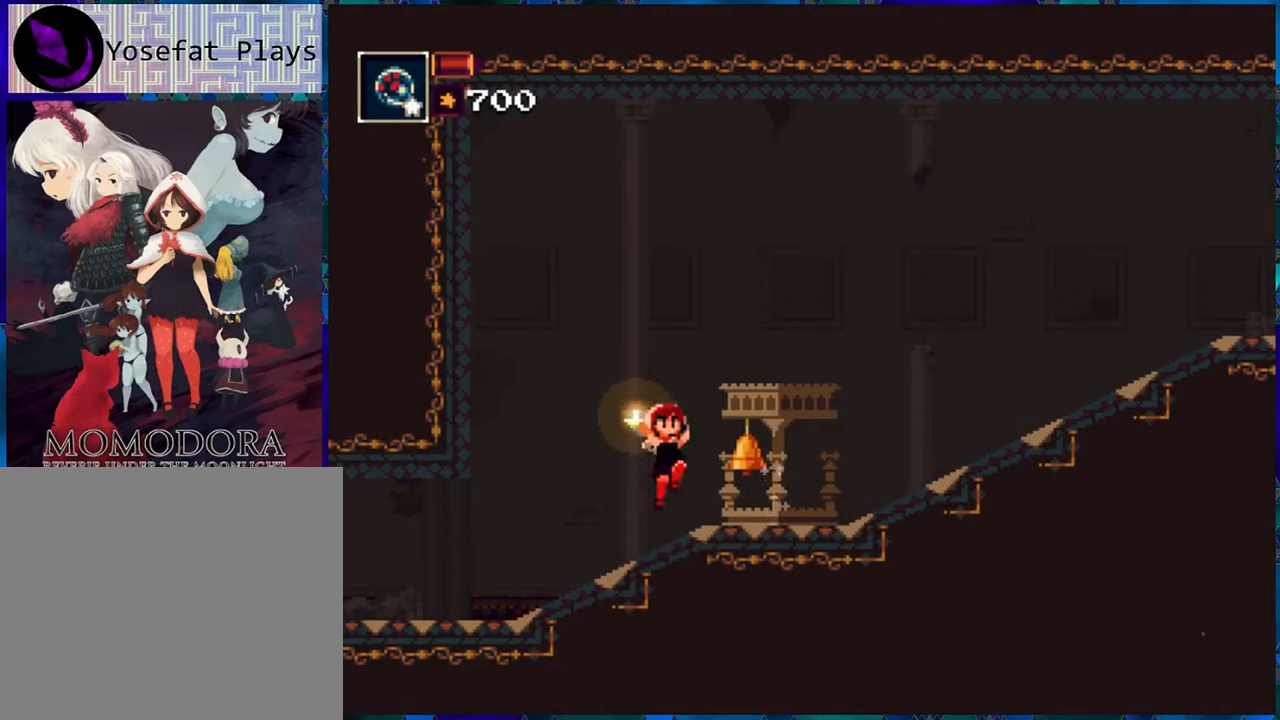
{"buttons": ["R1"], "left_stick": "center", "right_stick": "center", "events": [[34, "Y", "up"]]}
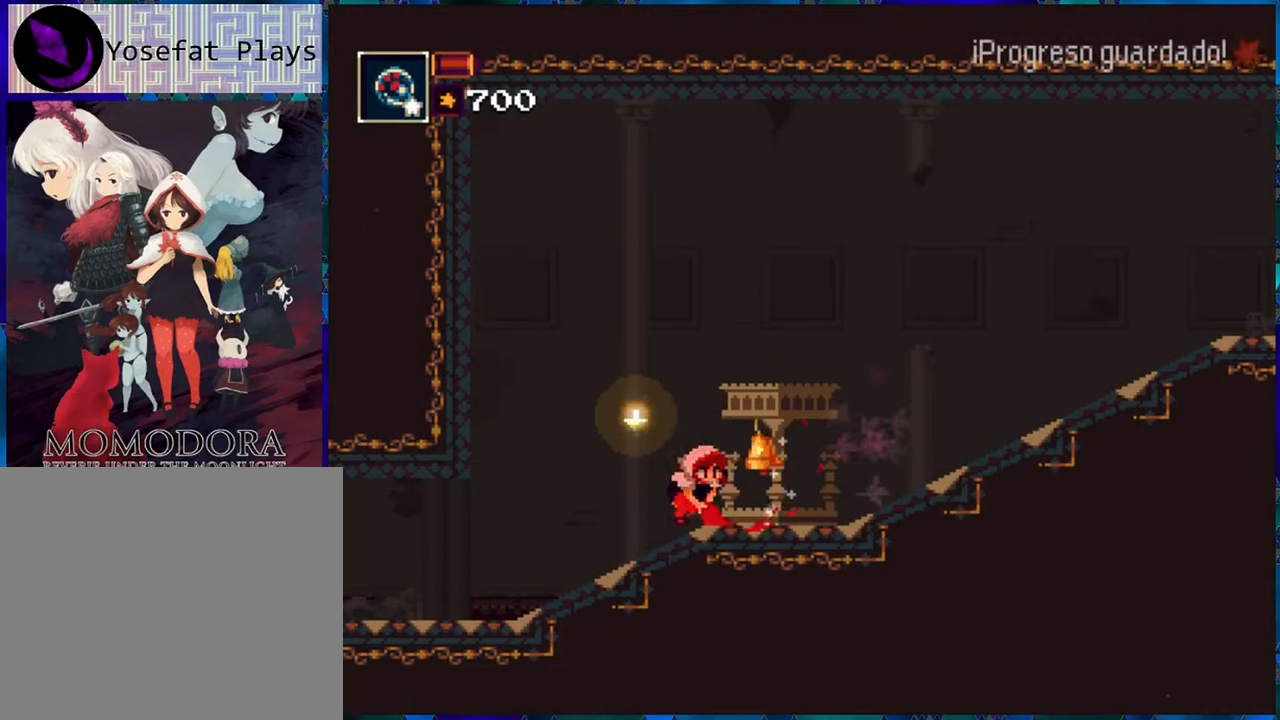
{"buttons": ["R1"], "left_stick": "center", "right_stick": "center", "events": []}
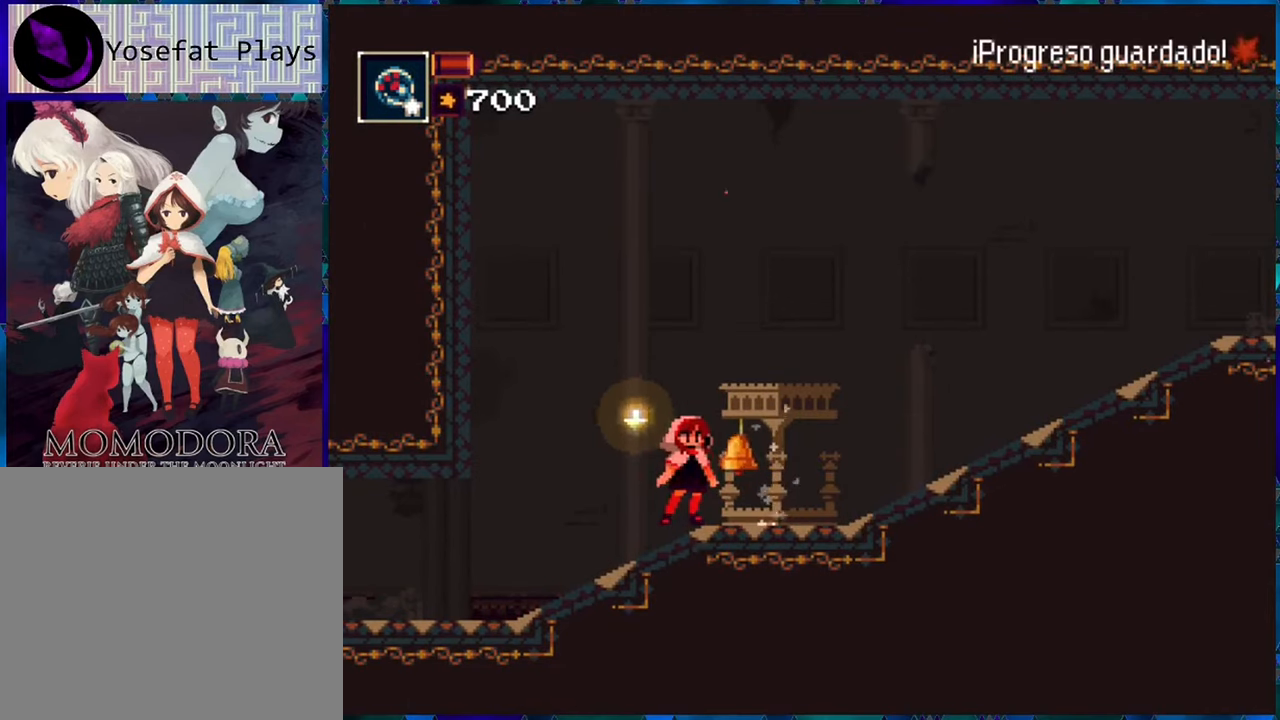
{"buttons": ["R1"], "left_stick": "center", "right_stick": "center", "events": []}
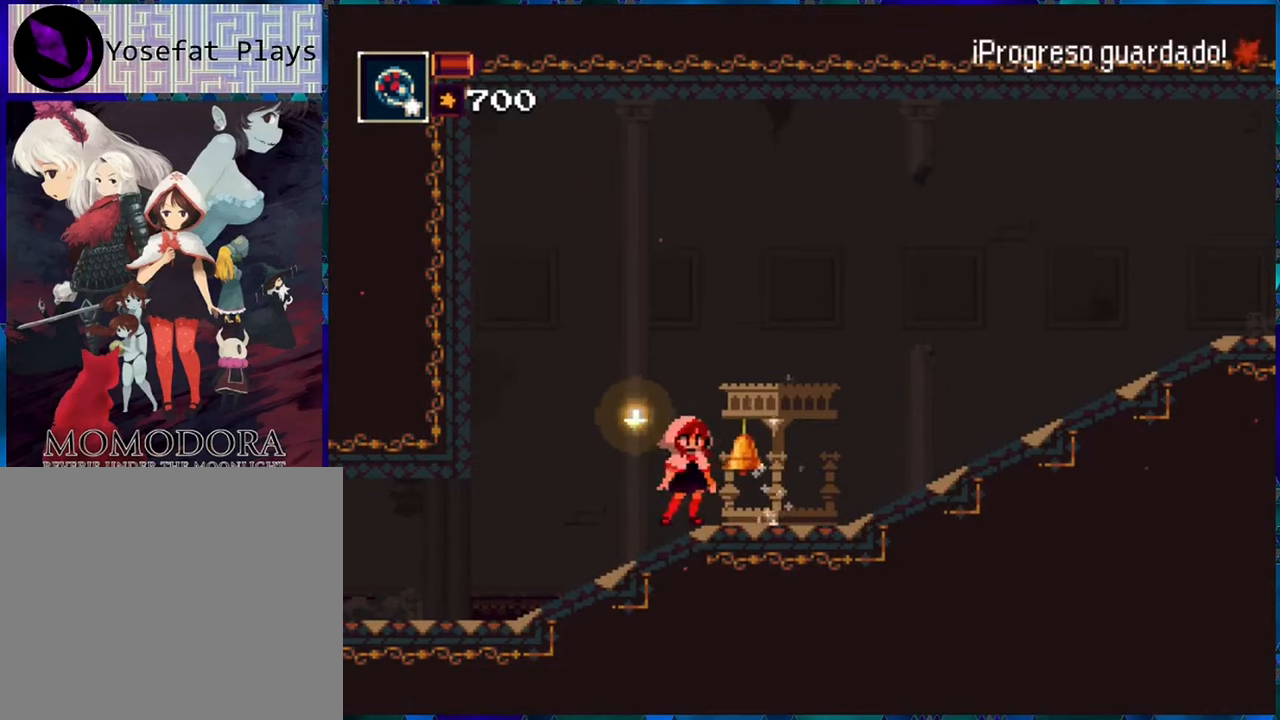
{"buttons": ["R1", "DPAD_RIGHT"], "left_stick": "center", "right_stick": "center", "events": [[250, "DPAD_RIGHT", "down"]]}
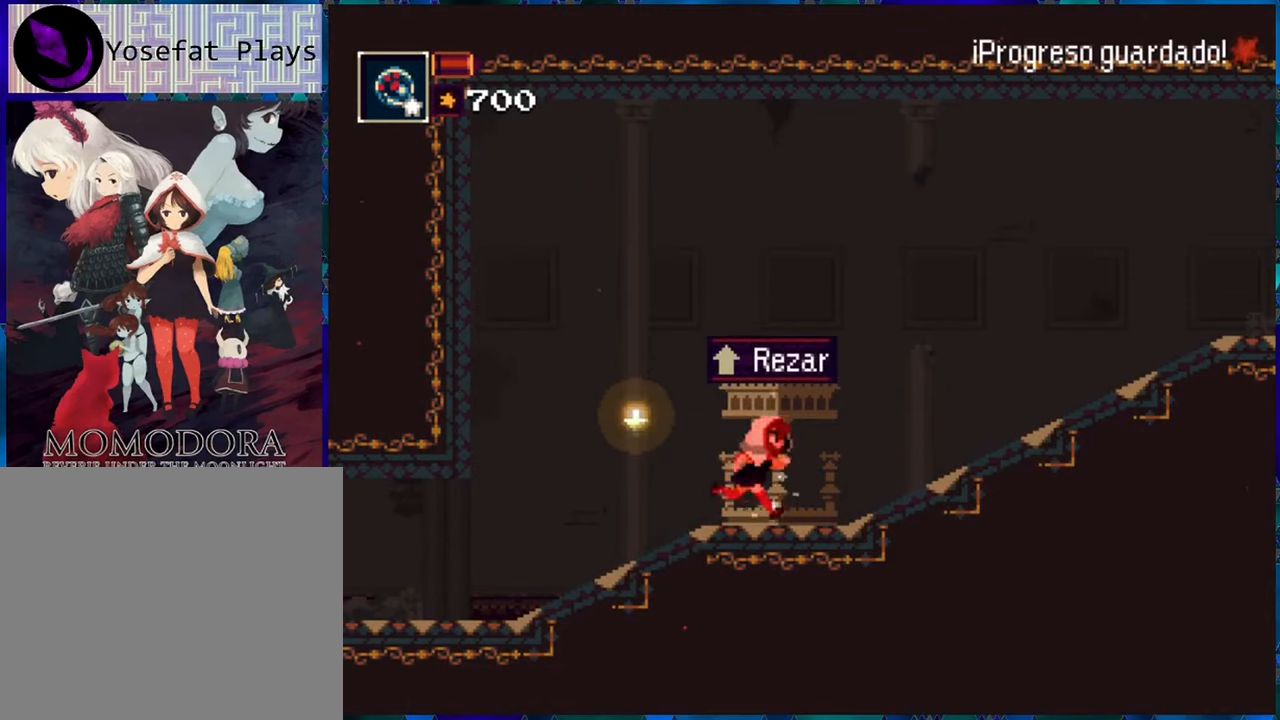
{"buttons": ["R1", "DPAD_RIGHT"], "left_stick": "center", "right_stick": "center", "events": []}
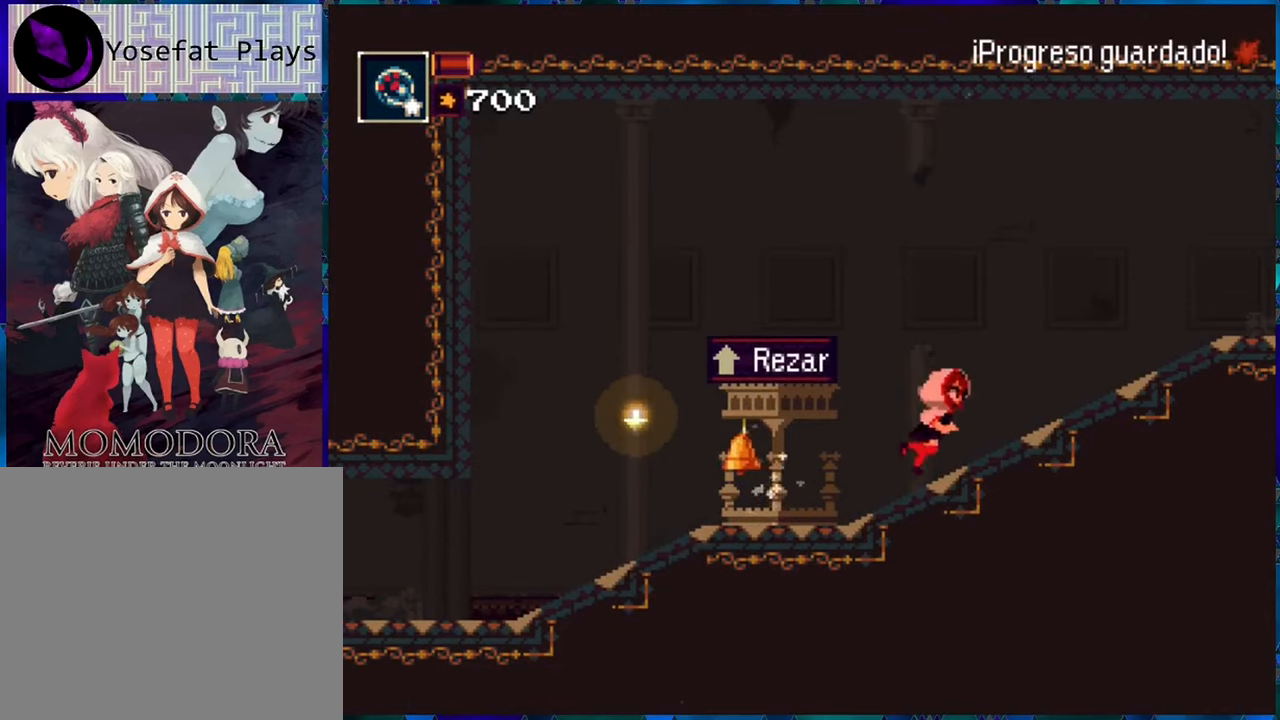
{"buttons": ["R1", "DPAD_RIGHT"], "left_stick": "center", "right_stick": "center", "events": []}
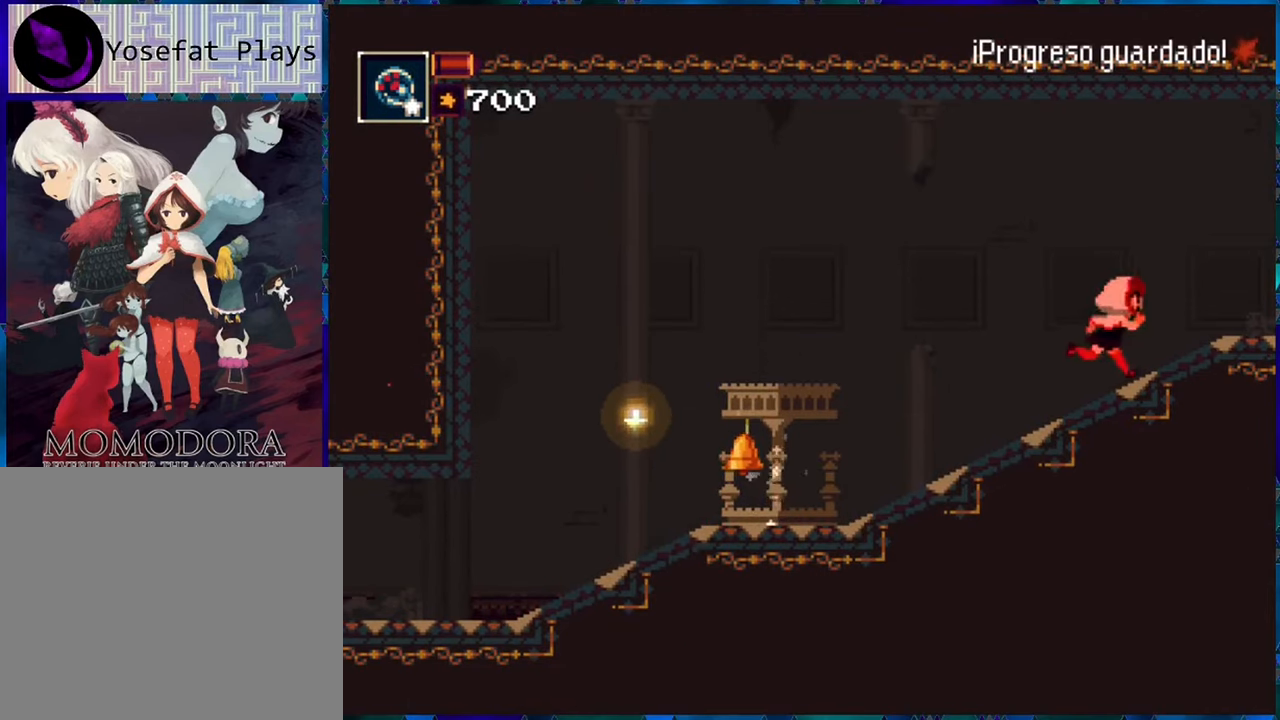
{"buttons": ["R1", "DPAD_RIGHT"], "left_stick": "center", "right_stick": "center", "events": [[117, "DPAD_RIGHT", "up"], [284, "DPAD_RIGHT", "down"]]}
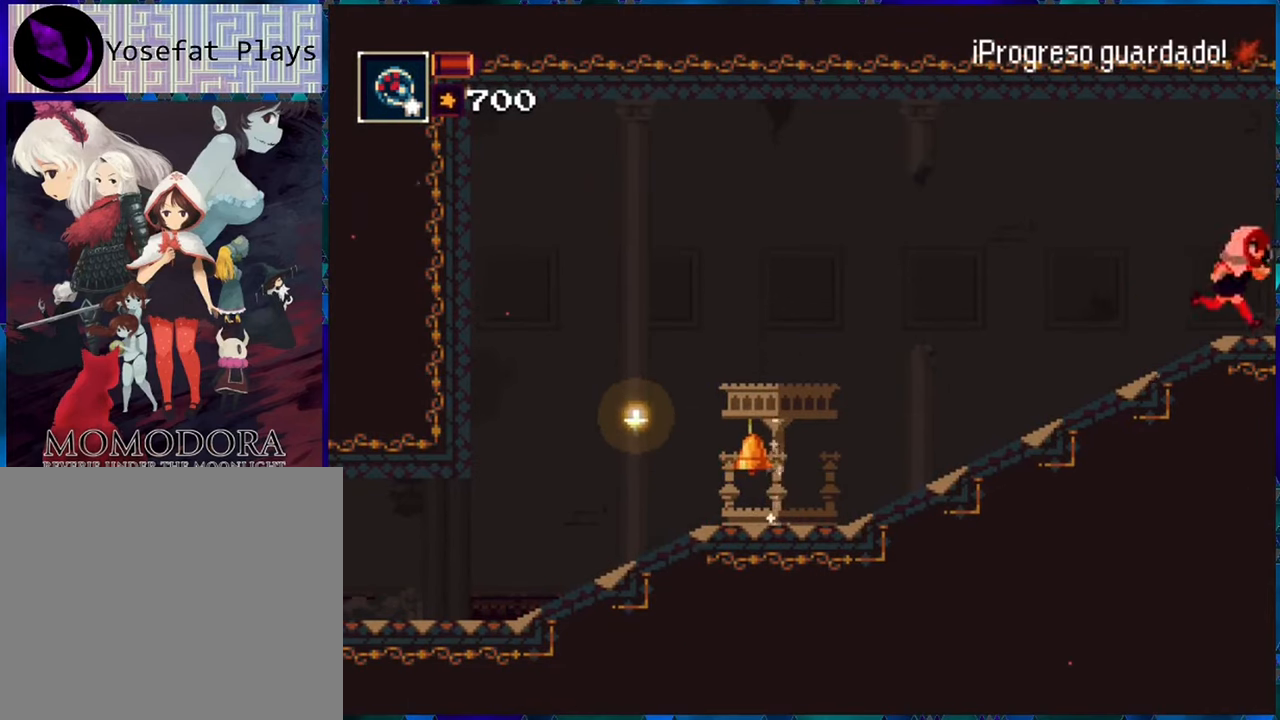
{"buttons": ["R1"], "left_stick": "center", "right_stick": "center", "events": [[350, "DPAD_RIGHT", "up"]]}
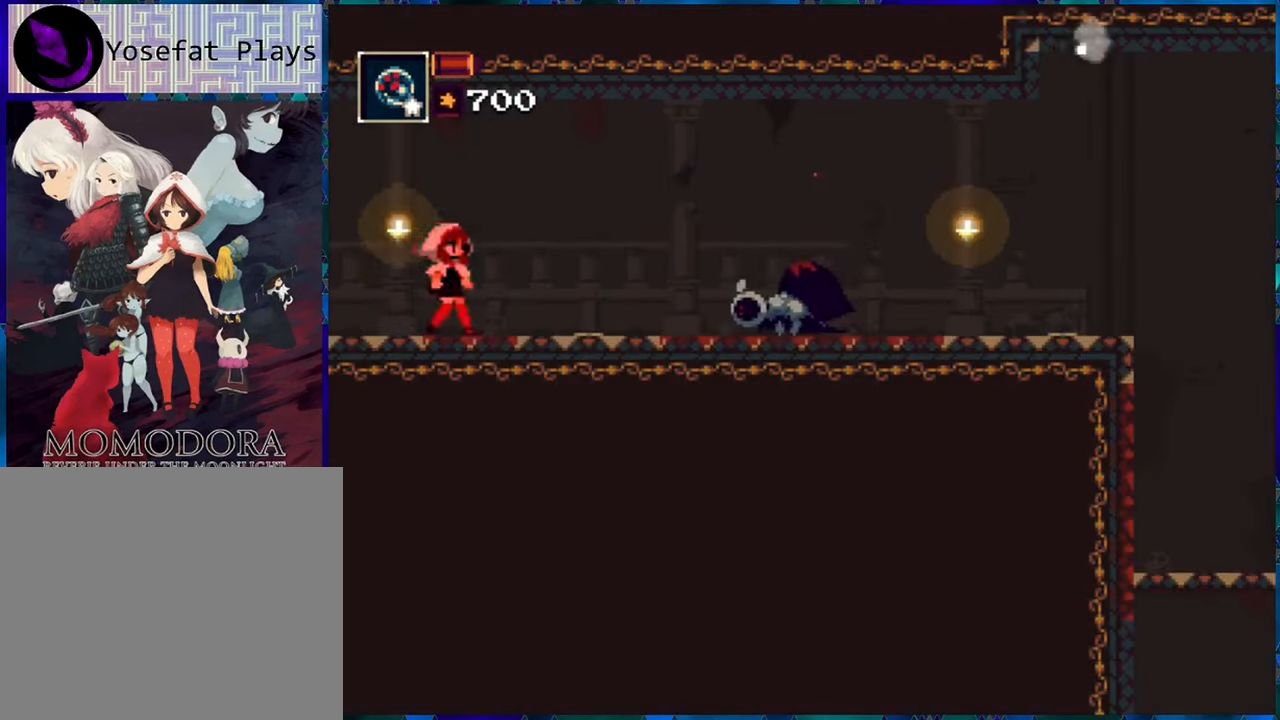
{"buttons": ["R1"], "left_stick": "center", "right_stick": "center", "events": []}
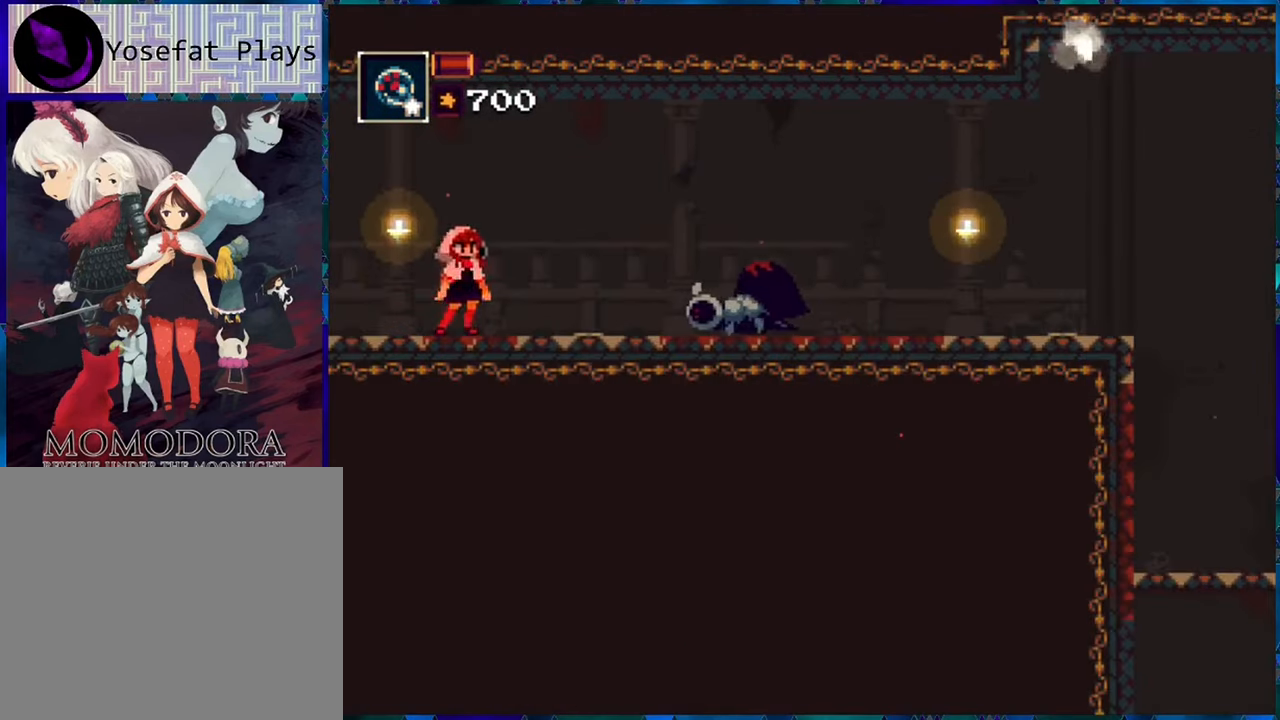
{"buttons": ["R1"], "left_stick": "center", "right_stick": "center", "events": [[17, "DPAD_DOWN", "down"], [166, "R1", "up"], [283, "R1", "down"], [416, "DPAD_DOWN", "up"]]}
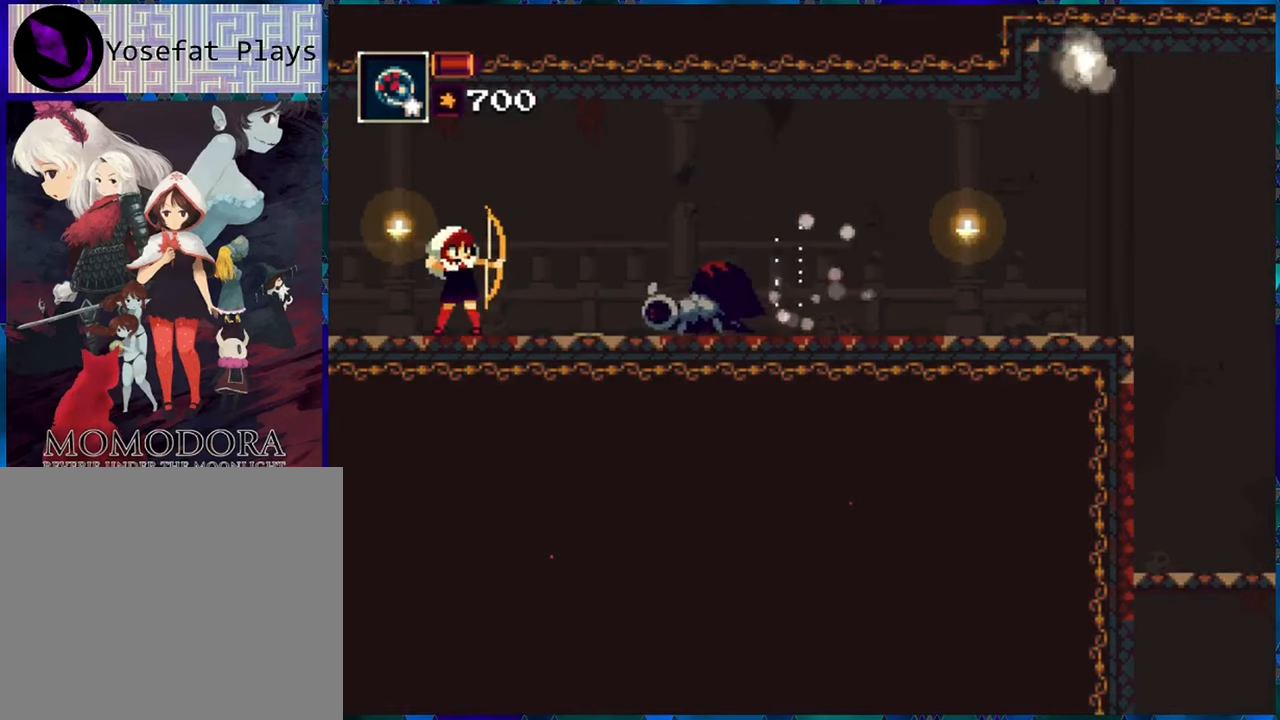
{"buttons": ["R1"], "left_stick": "center", "right_stick": "center", "events": [[316, "DPAD_LEFT", "down"], [466, "DPAD_LEFT", "up"]]}